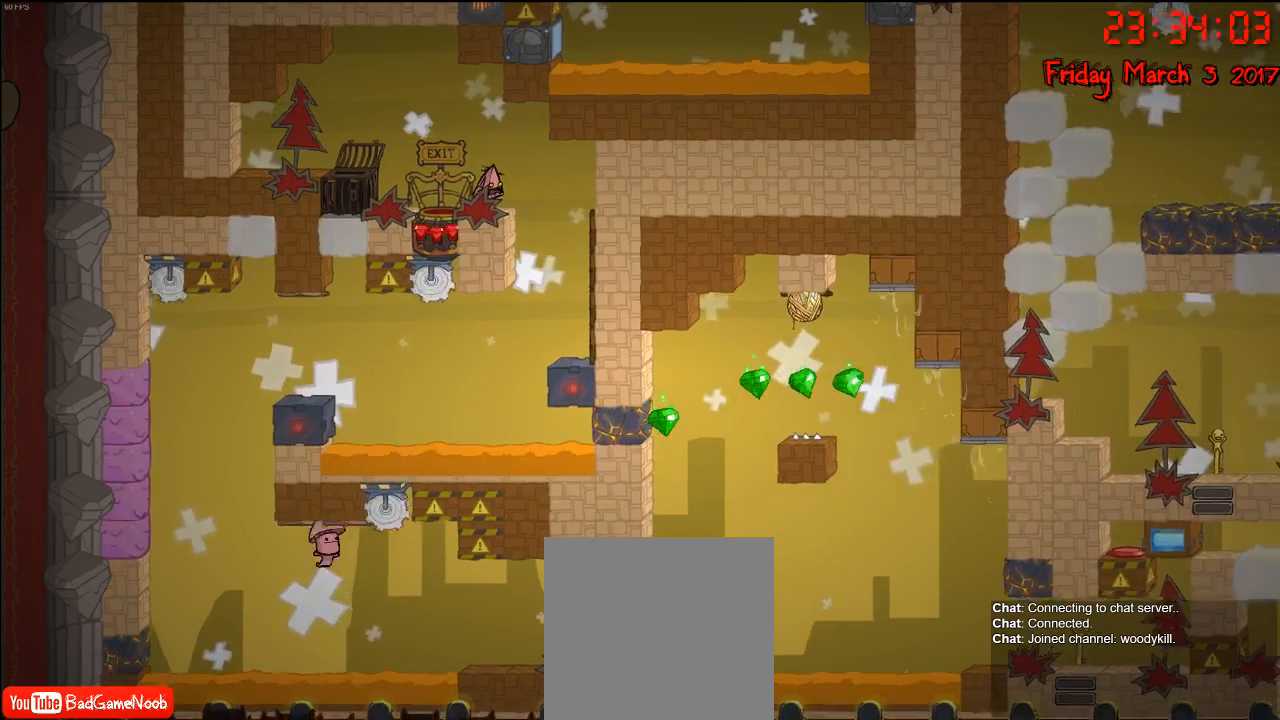
Gameplay with a controller (Xbox layout); each line is a JSON object with the inputs held at the frame after it. "events" lists button and stick changes between this image and that frame as [ms after this image, input, new state], when the widget could be followed in between.
{"buttons": [], "left_stick": "right", "right_stick": "center", "events": [[367, "left_stick", "right"]]}
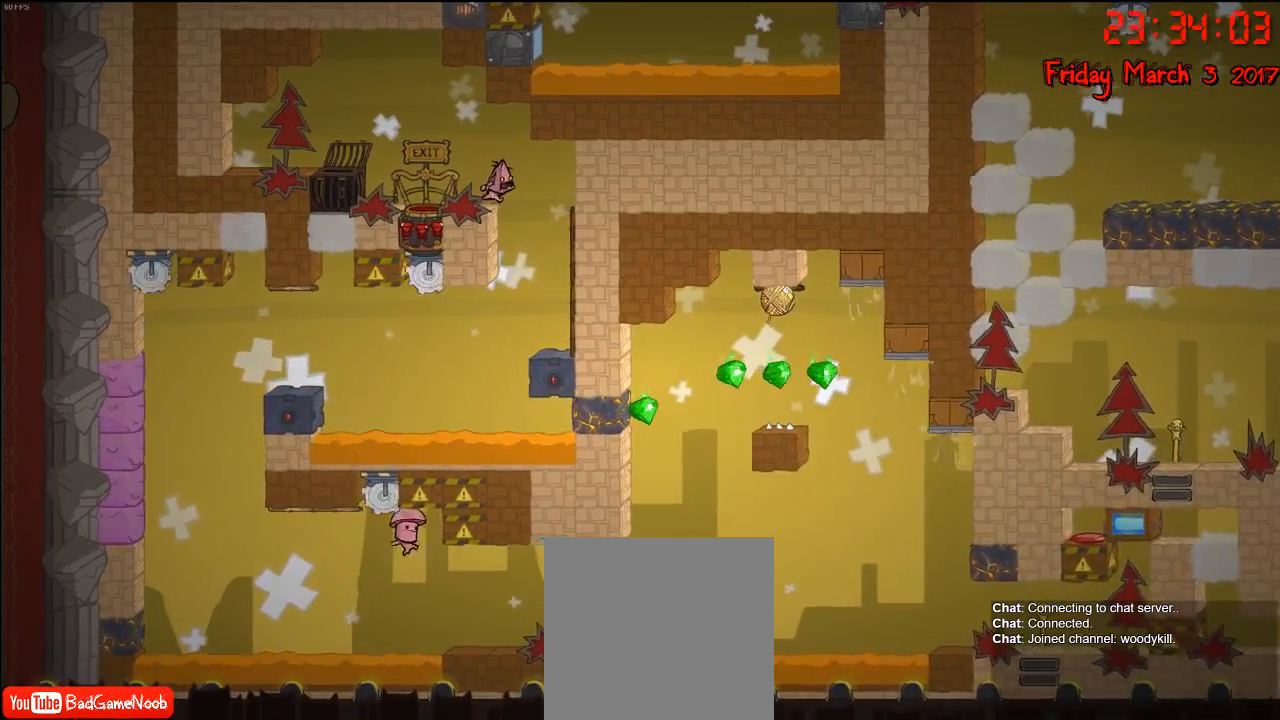
{"buttons": [], "left_stick": "center", "right_stick": "center", "events": [[300, "left_stick", "center"]]}
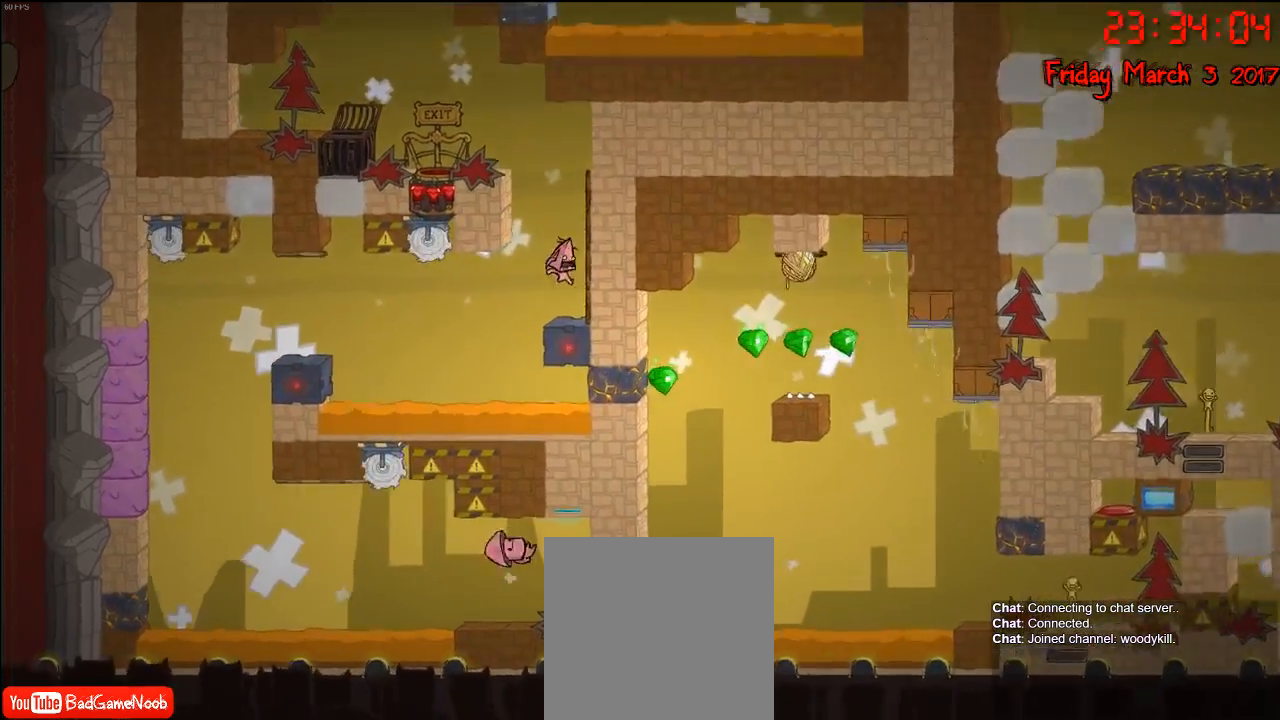
{"buttons": [], "left_stick": "left", "right_stick": "center", "events": [[117, "left_stick", "left"]]}
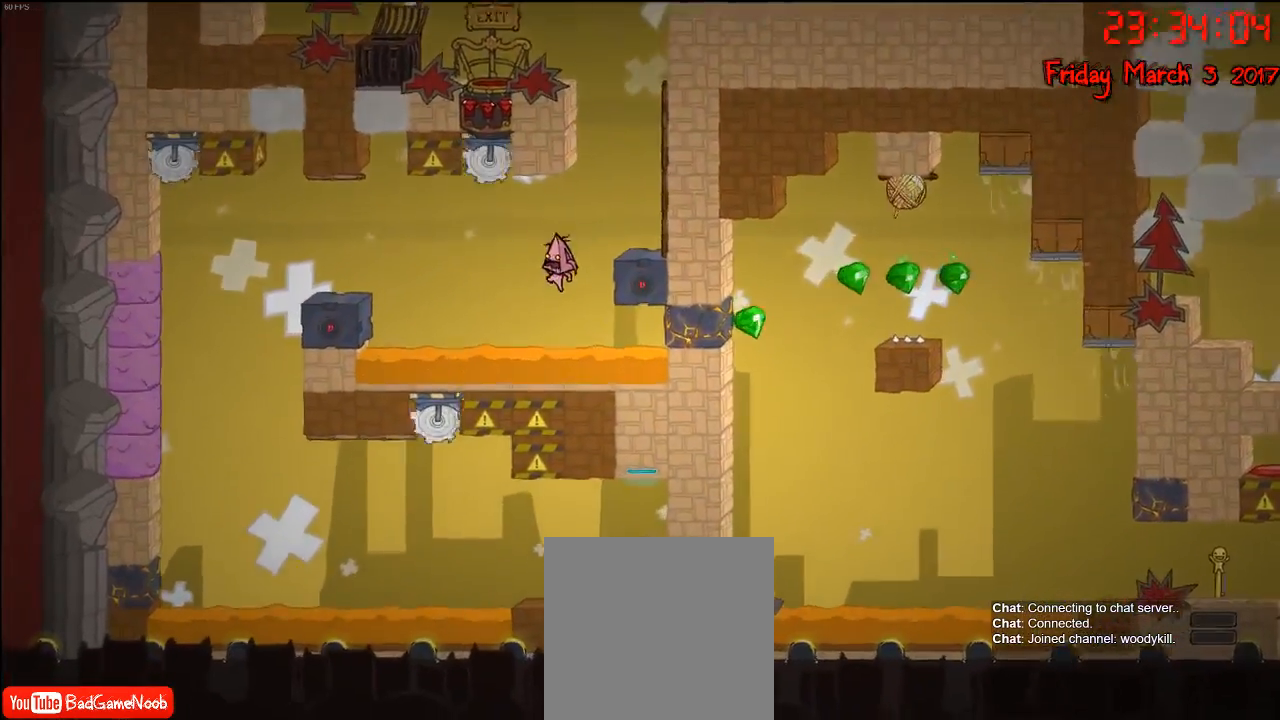
{"buttons": [], "left_stick": "left", "right_stick": "center", "events": [[117, "A", "down"], [267, "A", "up"]]}
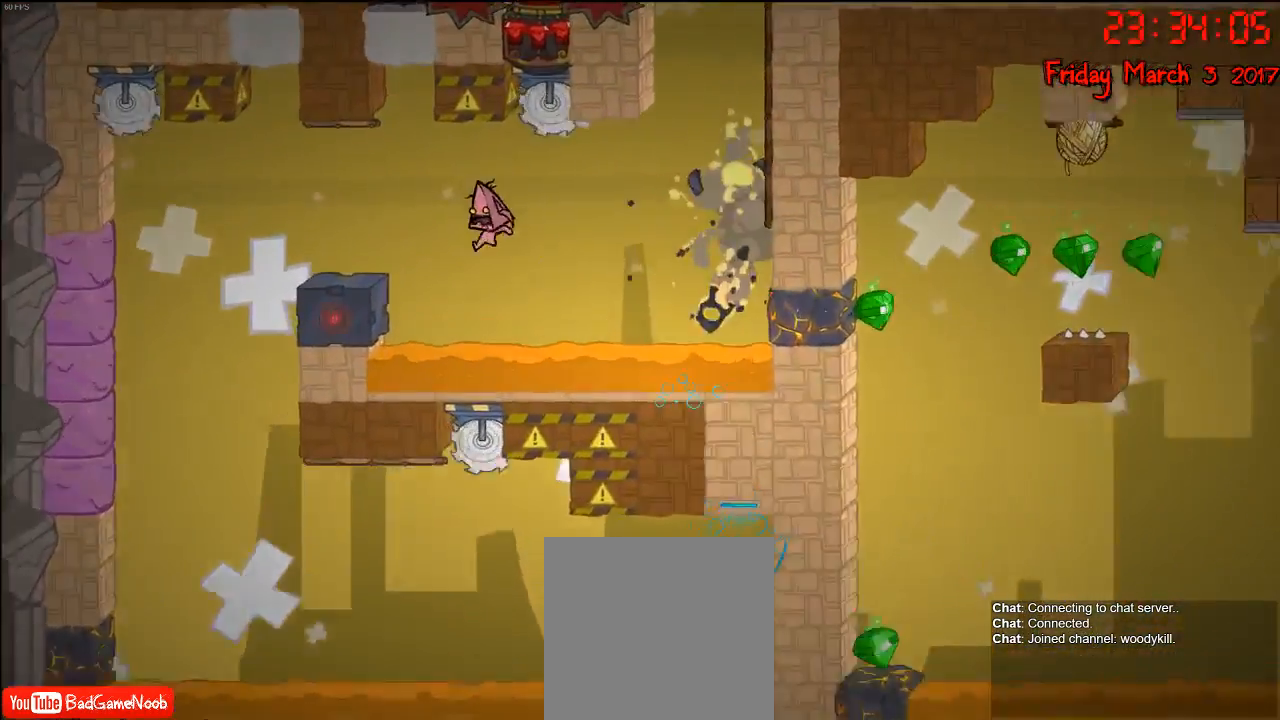
{"buttons": [], "left_stick": "left", "right_stick": "center", "events": [[67, "A", "down"], [250, "A", "up"]]}
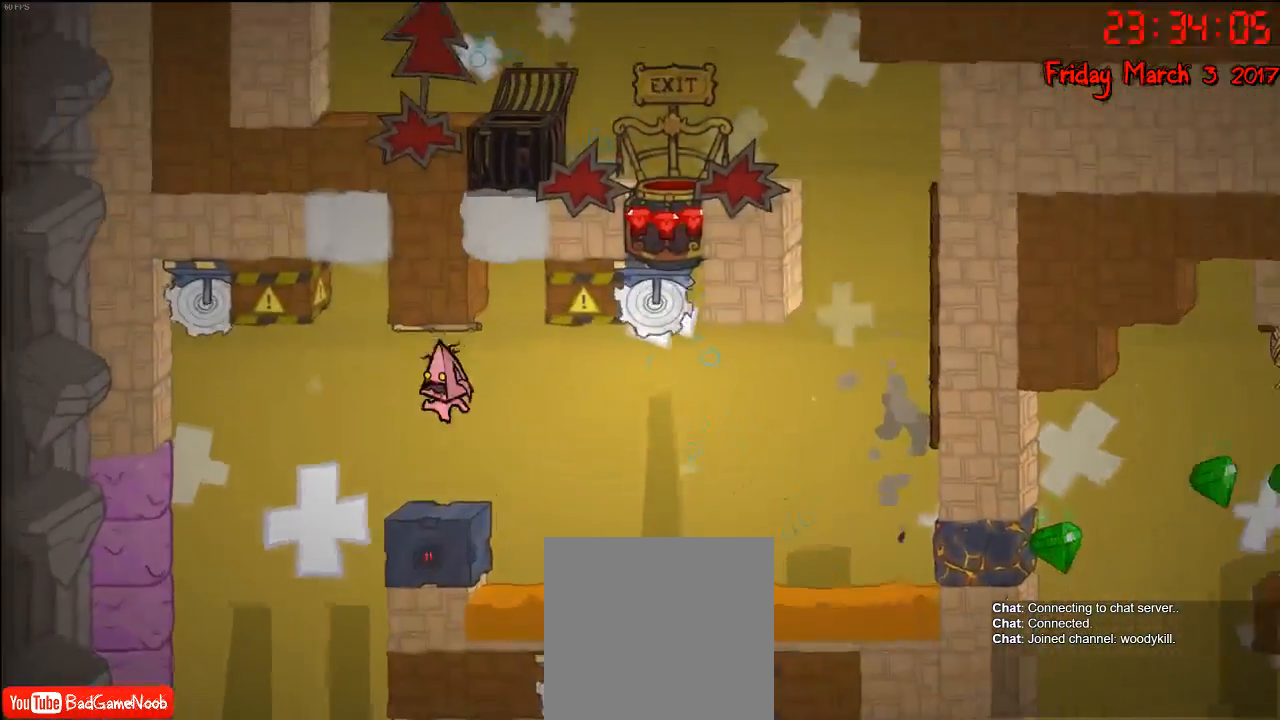
{"buttons": [], "left_stick": "left", "right_stick": "center", "events": []}
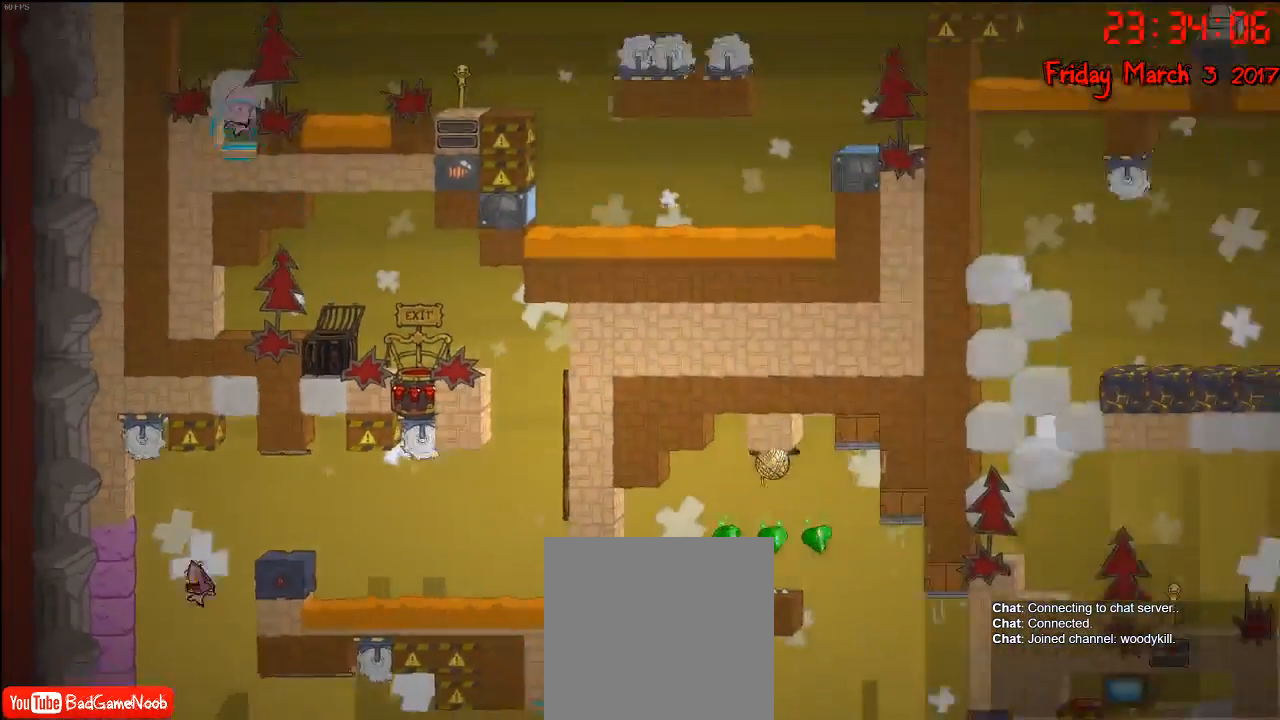
{"buttons": [], "left_stick": "left", "right_stick": "center", "events": []}
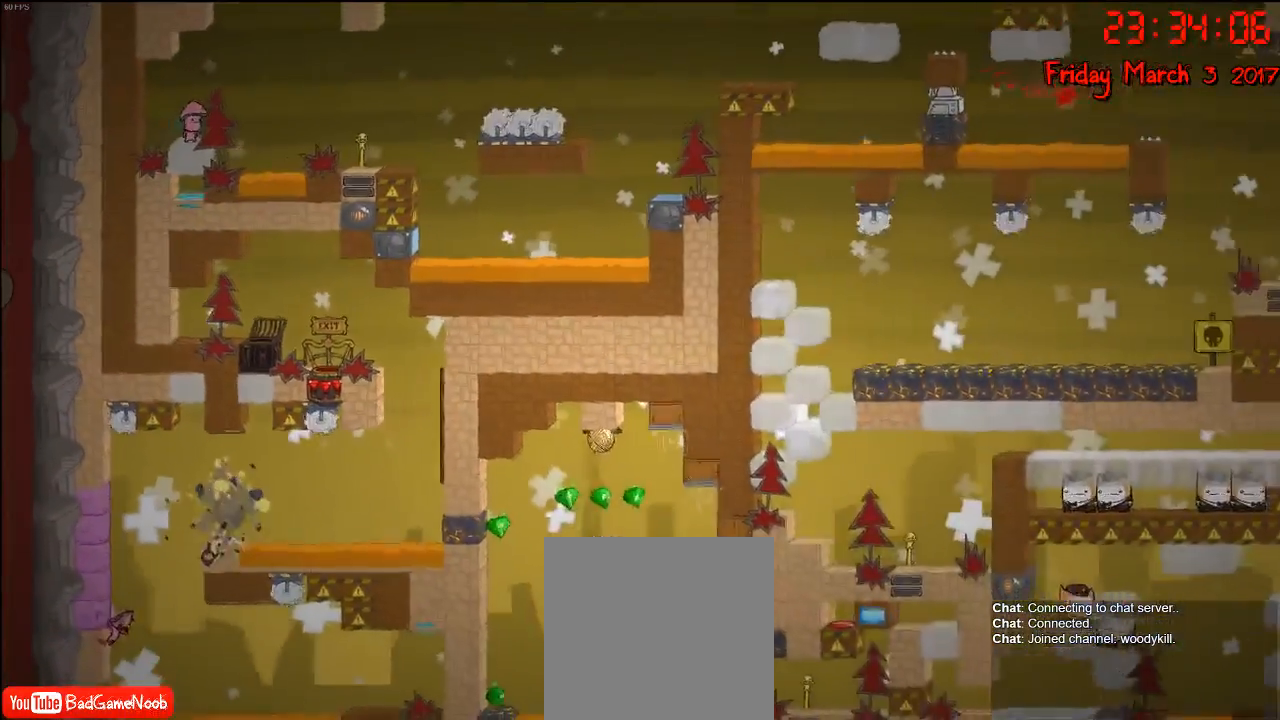
{"buttons": ["A"], "left_stick": "left", "right_stick": "center", "events": [[150, "A", "down"], [333, "A", "up"], [450, "A", "down"]]}
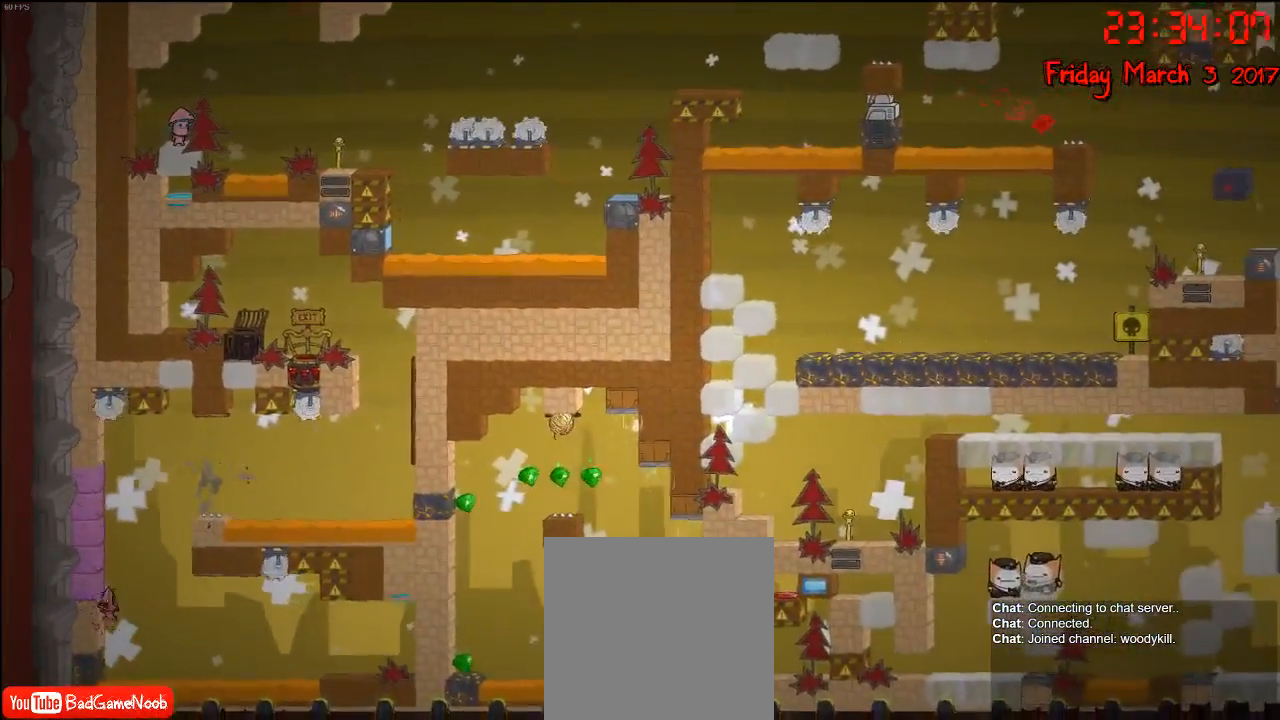
{"buttons": [], "left_stick": "left", "right_stick": "center", "events": [[133, "A", "up"], [250, "A", "down"], [483, "A", "up"]]}
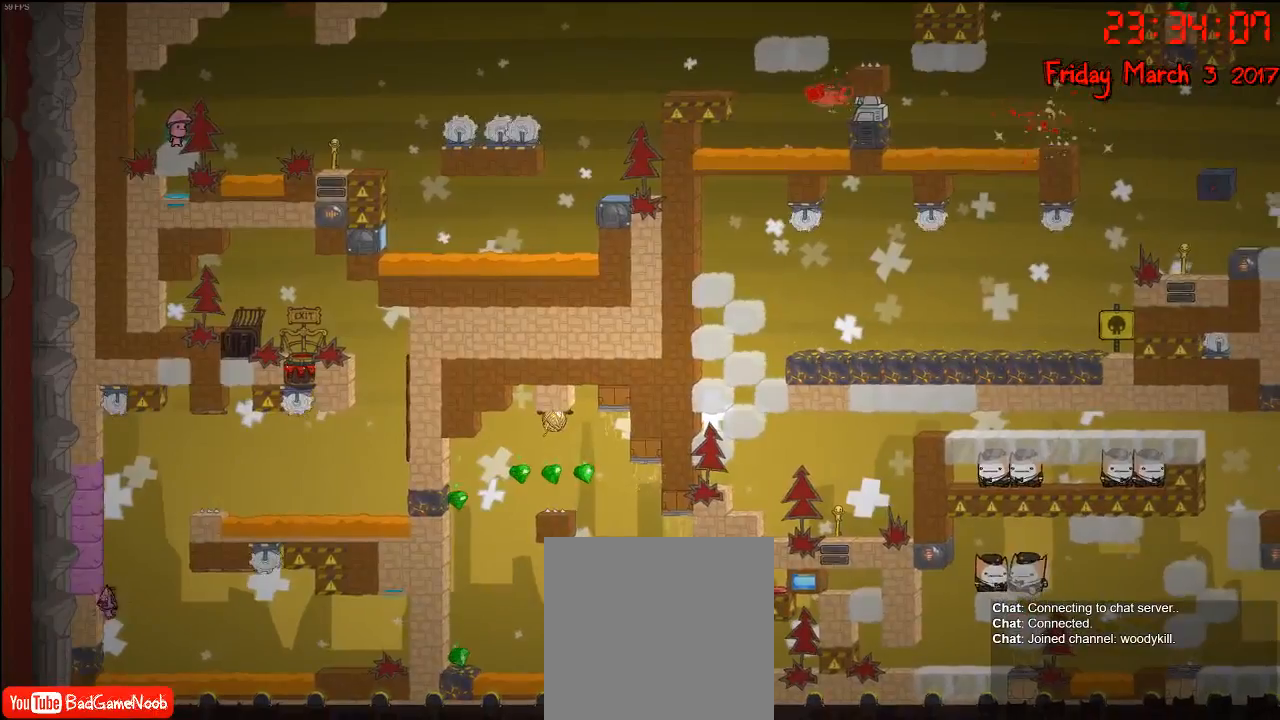
{"buttons": ["A"], "left_stick": "left", "right_stick": "center", "events": [[83, "A", "down"], [267, "A", "up"], [400, "A", "down"]]}
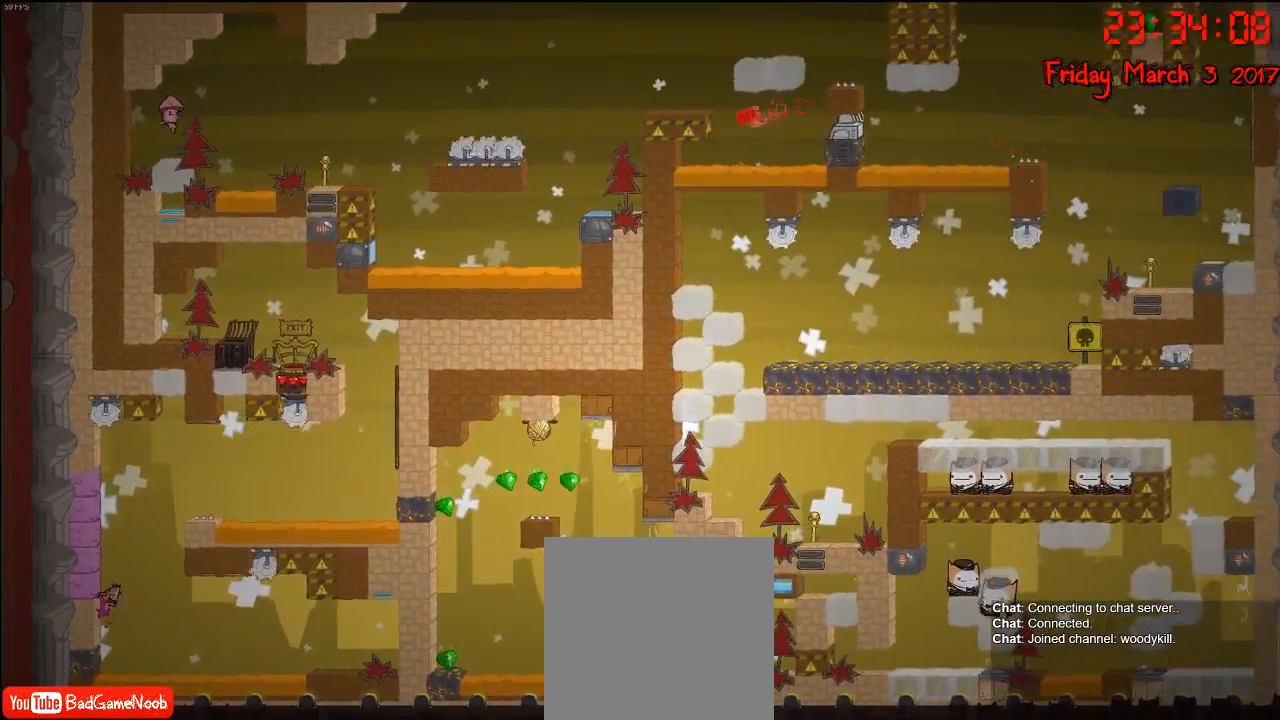
{"buttons": ["A"], "left_stick": "up-right", "right_stick": "center", "events": [[117, "A", "up"], [233, "A", "down"], [433, "A", "up"], [483, "left_stick", "up-right"], [500, "A", "down"]]}
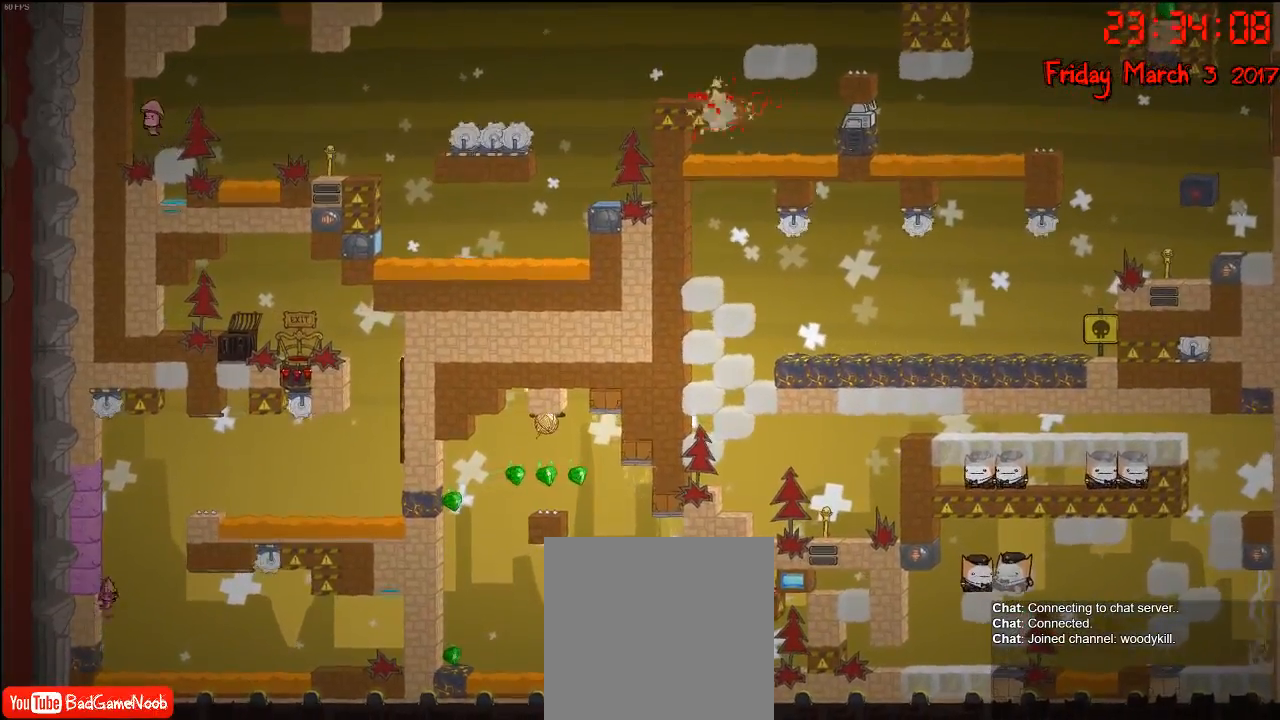
{"buttons": [], "left_stick": "up-left", "right_stick": "center", "events": [[100, "left_stick", "up-left"], [167, "A", "up"], [233, "A", "down"], [417, "A", "up"]]}
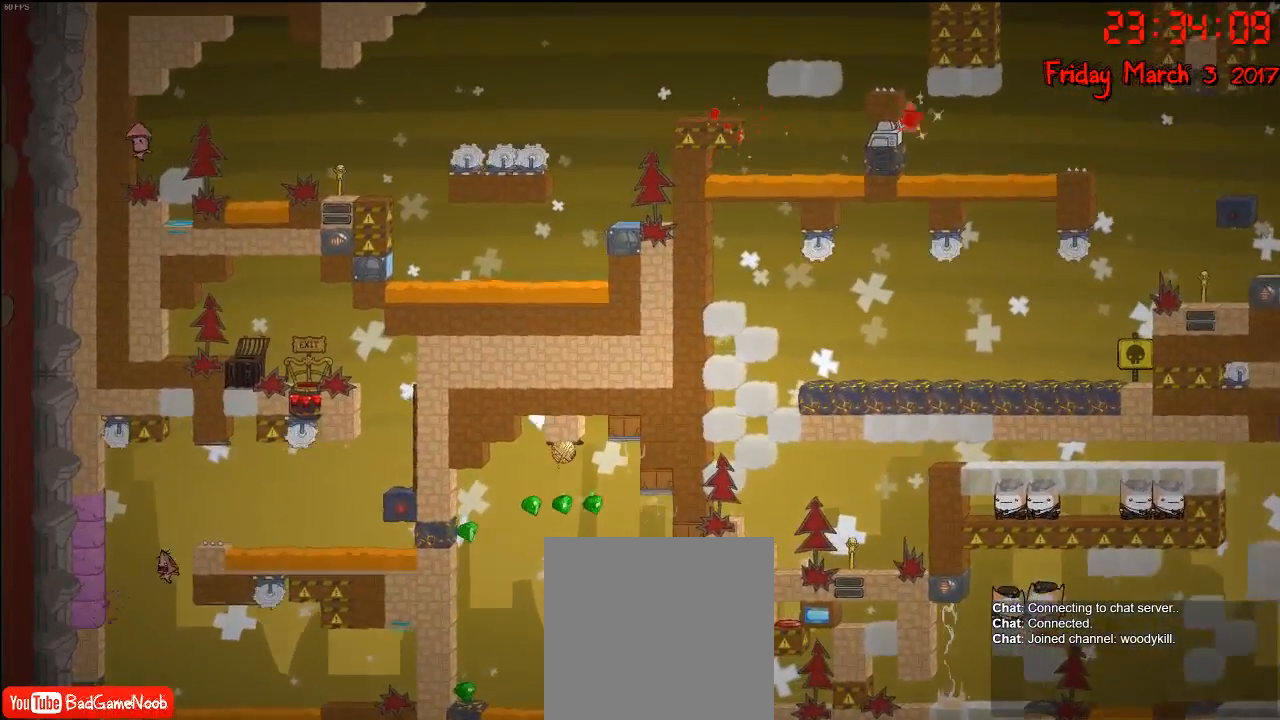
{"buttons": [], "left_stick": "up-left", "right_stick": "center", "events": [[250, "A", "down"], [417, "A", "up"]]}
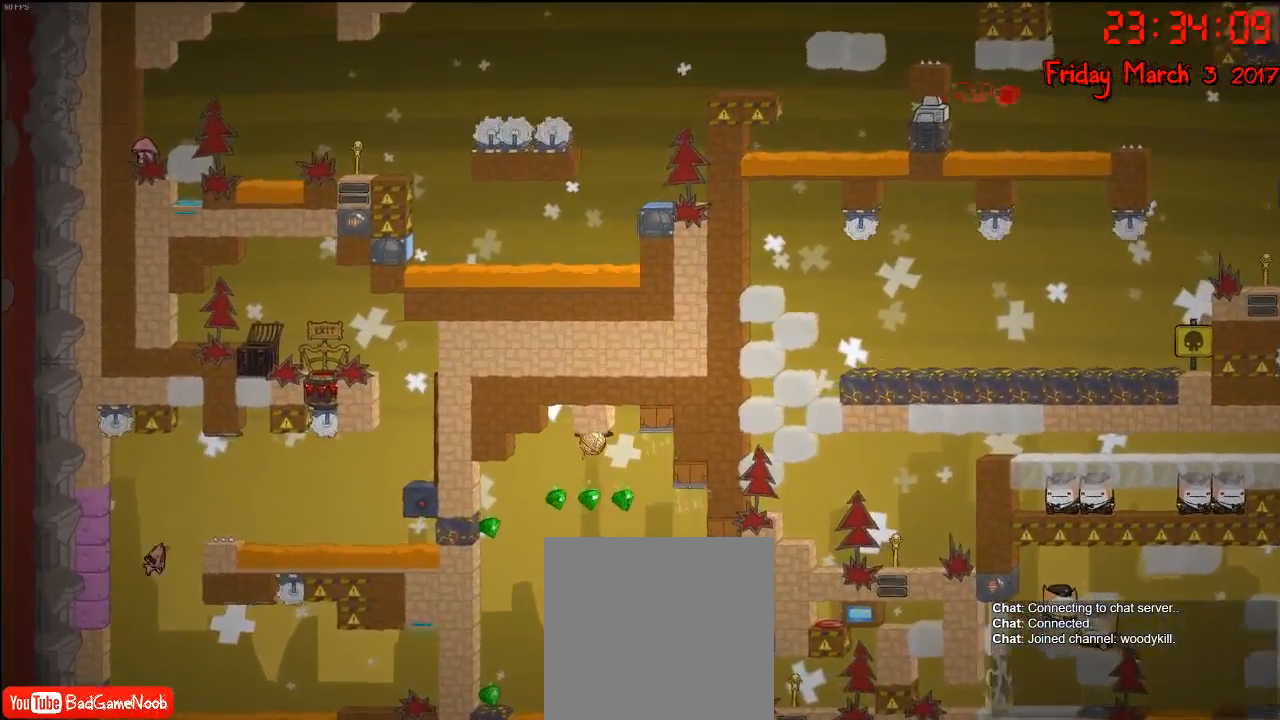
{"buttons": ["A"], "left_stick": "up-left", "right_stick": "center", "events": [[33, "A", "down"], [217, "A", "up"], [483, "A", "down"]]}
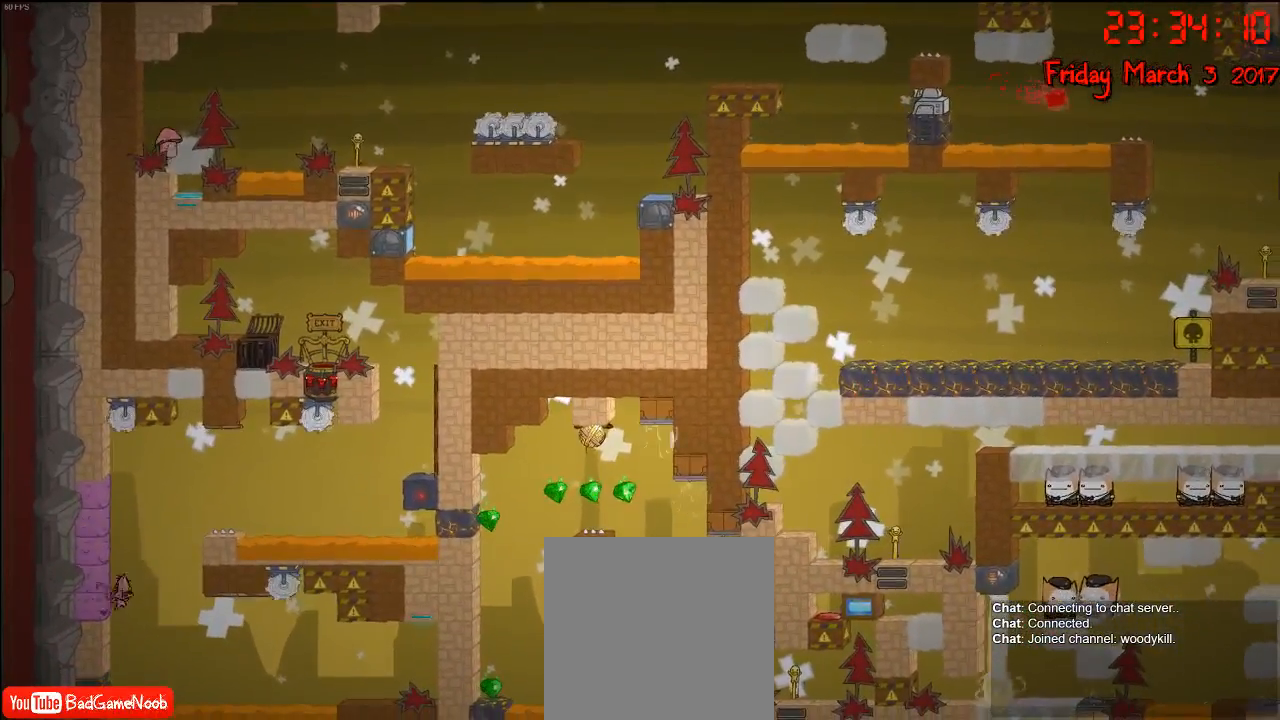
{"buttons": ["A"], "left_stick": "up-left", "right_stick": "center", "events": [[150, "A", "up"], [367, "A", "down"]]}
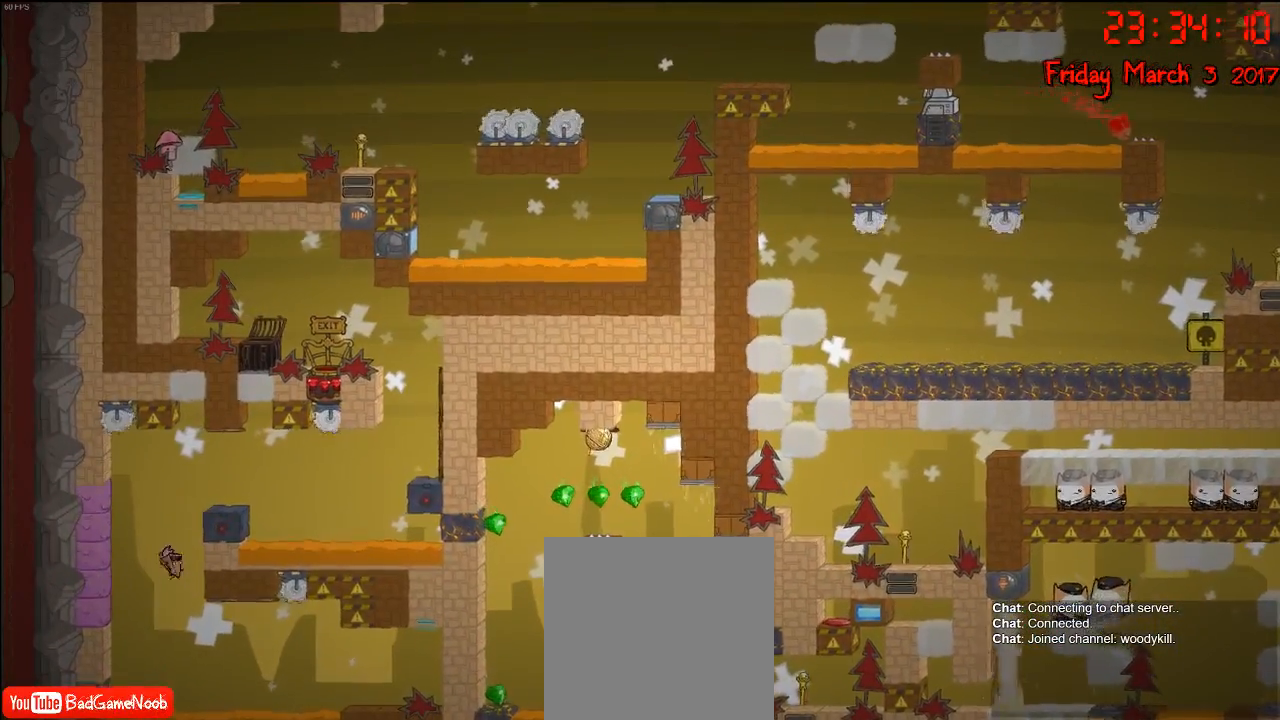
{"buttons": [], "left_stick": "up-left", "right_stick": "center", "events": [[83, "A", "up"]]}
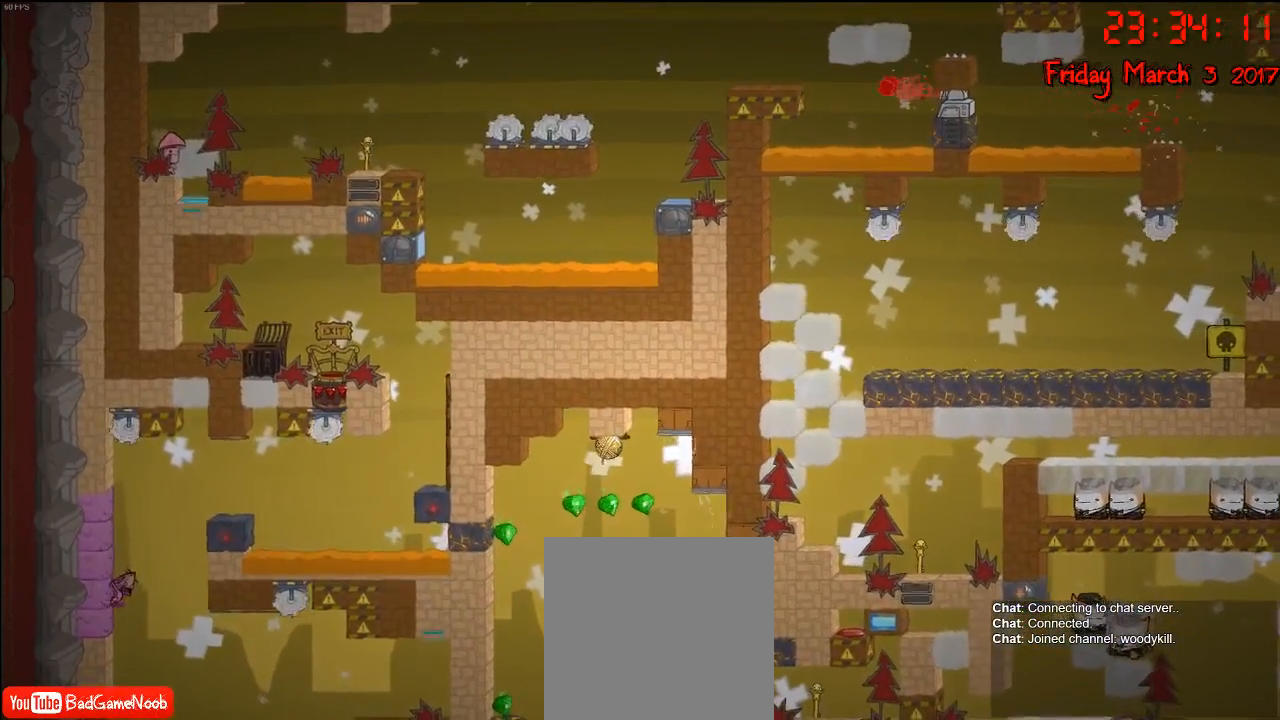
{"buttons": [], "left_stick": "up-left", "right_stick": "center", "events": [[167, "A", "down"], [317, "A", "up"]]}
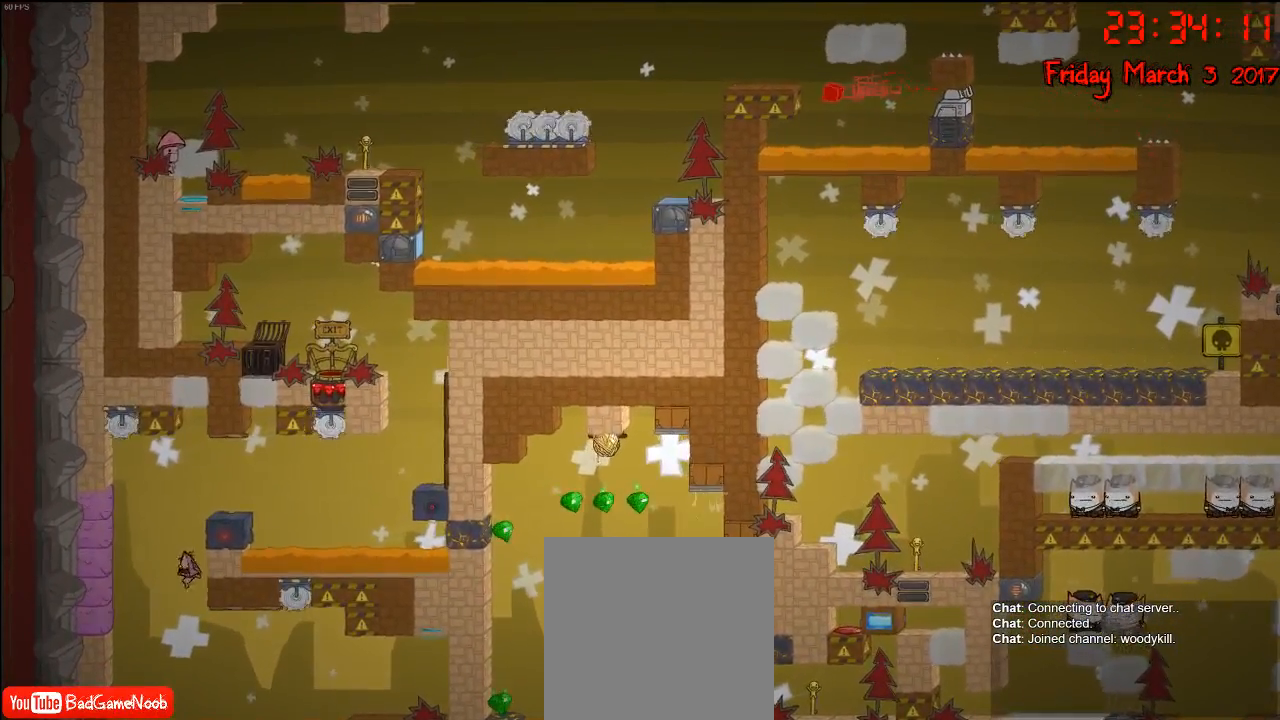
{"buttons": [], "left_stick": "up-left", "right_stick": "center", "events": [[33, "A", "down"], [233, "A", "up"]]}
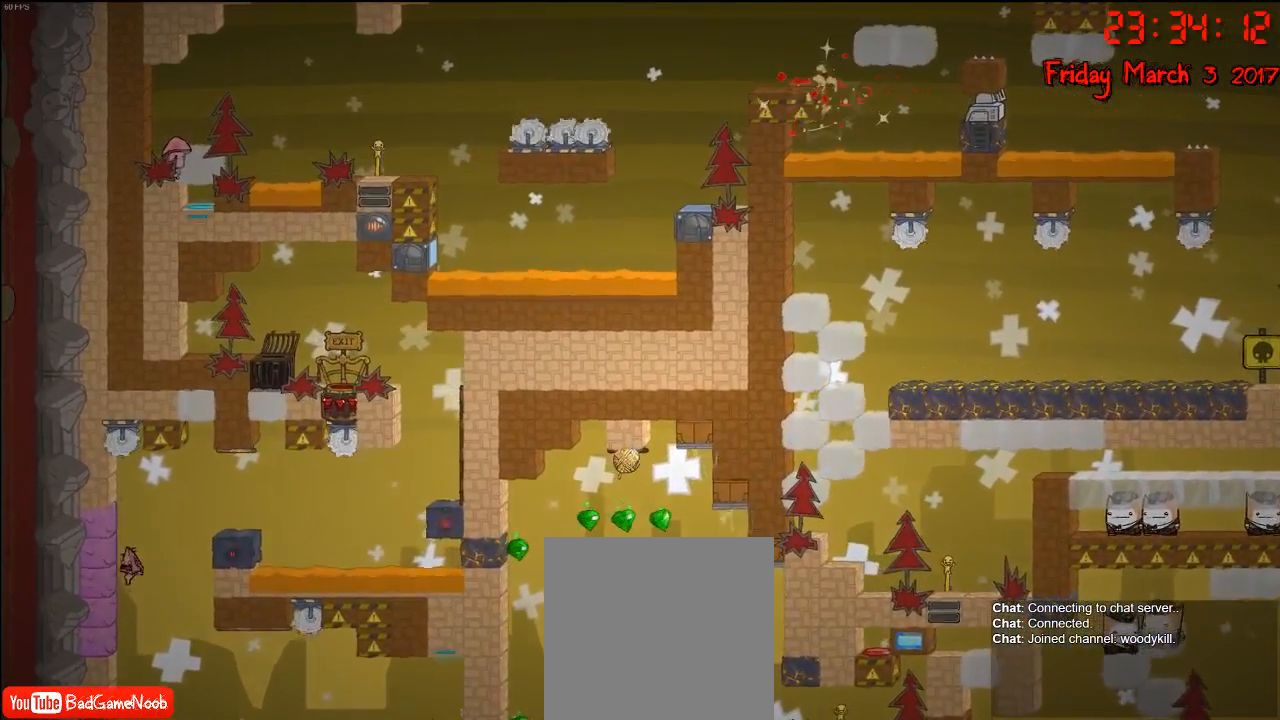
{"buttons": [], "left_stick": "center", "right_stick": "center", "events": [[500, "left_stick", "center"]]}
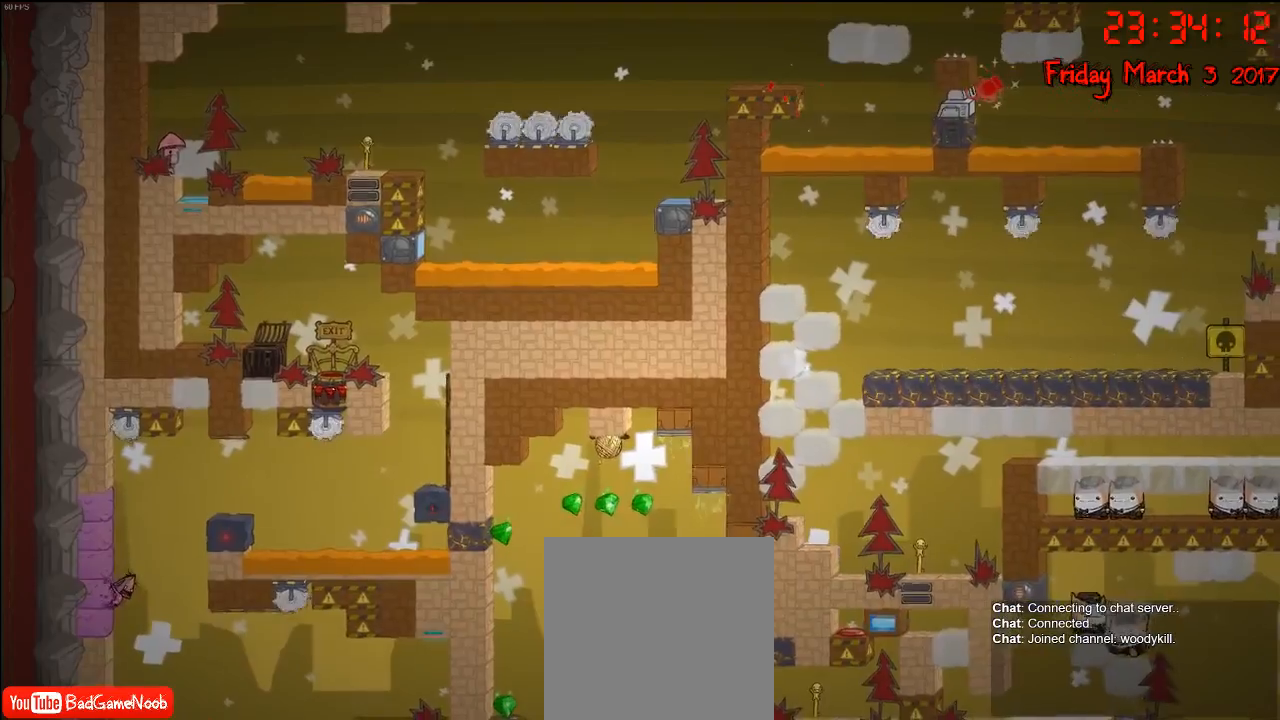
{"buttons": [], "left_stick": "left", "right_stick": "center", "events": [[383, "left_stick", "left"]]}
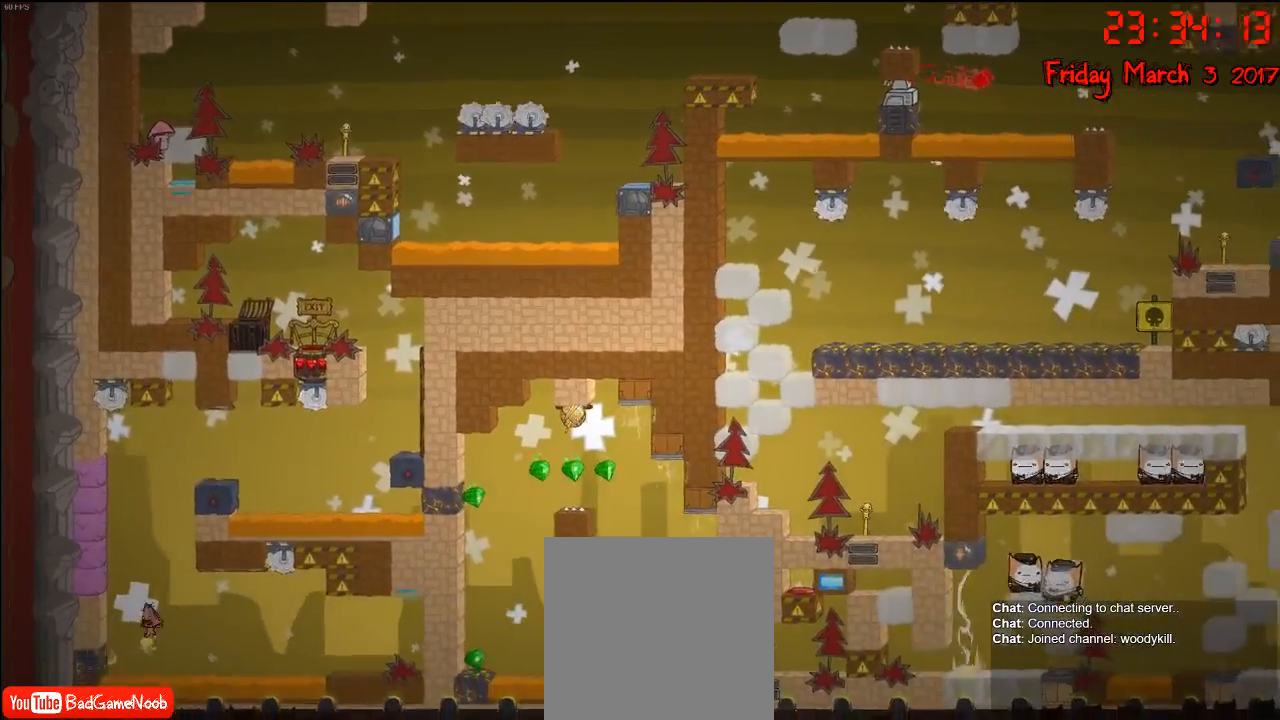
{"buttons": [], "left_stick": "right", "right_stick": "center", "events": [[283, "left_stick", "right"]]}
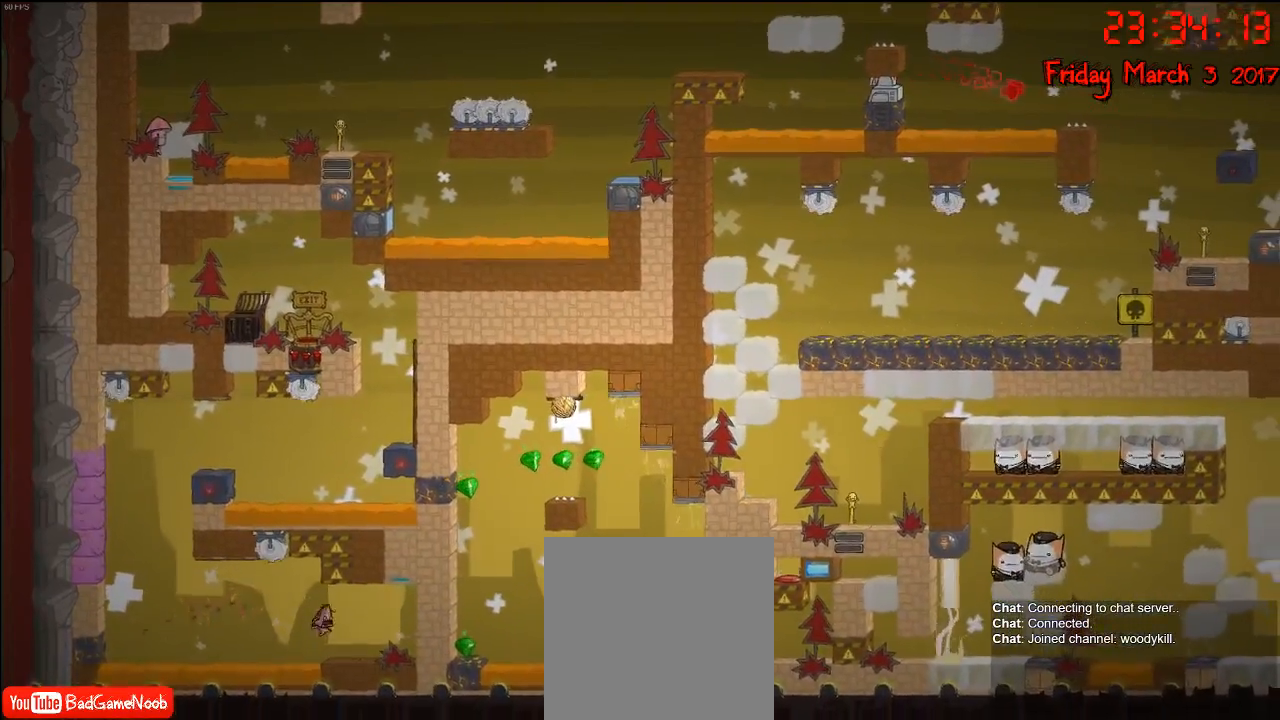
{"buttons": [], "left_stick": "left", "right_stick": "center", "events": [[50, "A", "down"], [217, "A", "up"], [383, "left_stick", "left"]]}